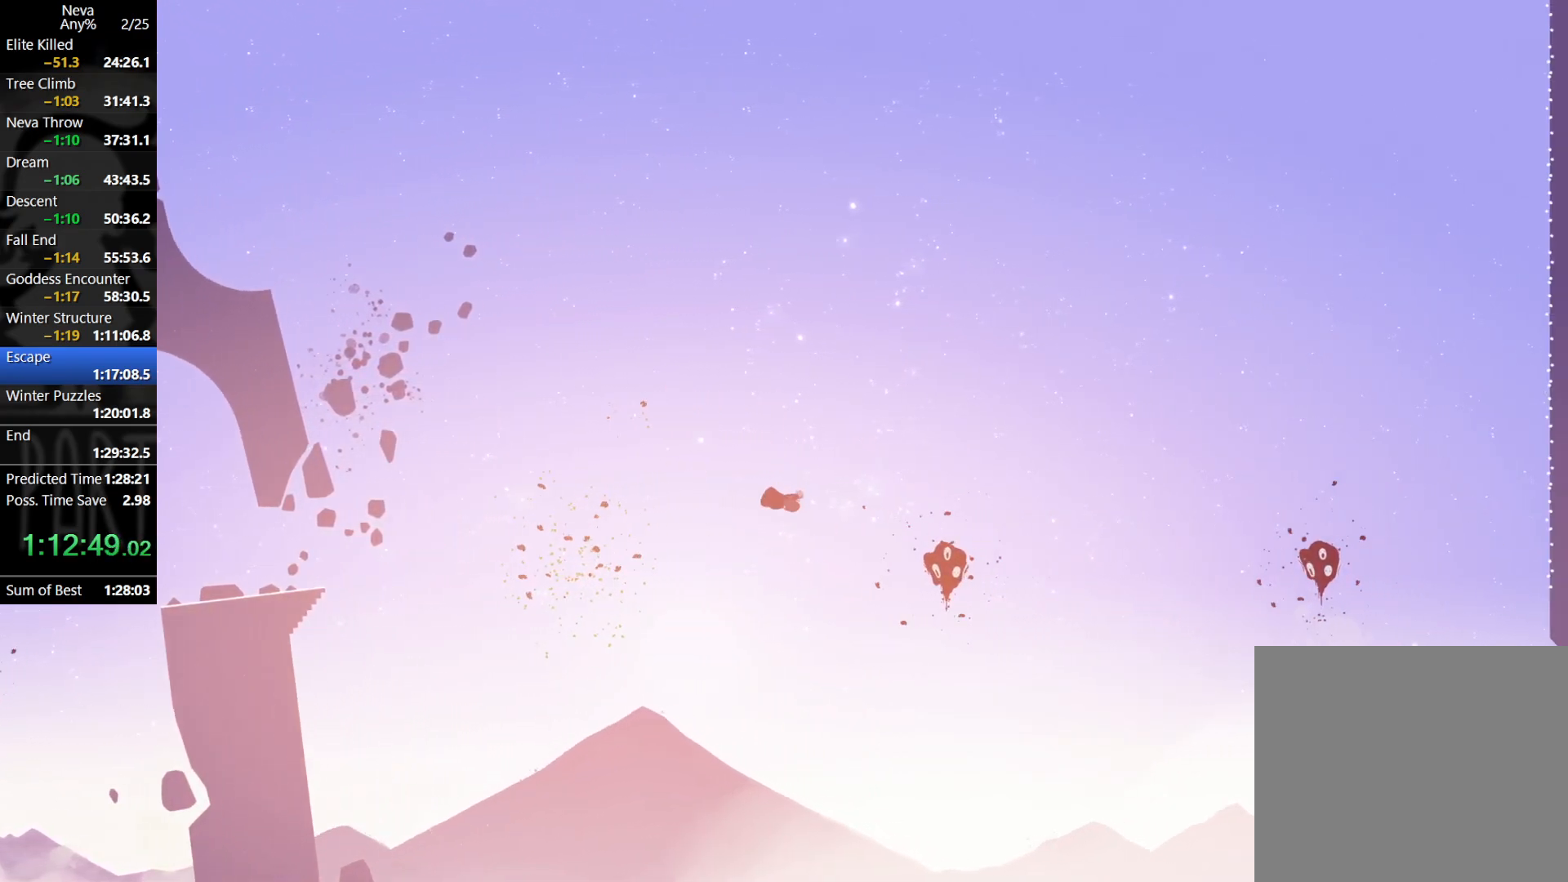
Gameplay with a controller (PlayStation layout); each line is a JSON object with the inputs held at the frame after it. "events" lists button and stick changes between this image and that frame as [ms after this image, input, new state], when the widget could be followed in between. Not read: right_stick.
{"buttons": ["CROSS"], "left_stick": "right", "events": [[483, "CROSS", "down"]]}
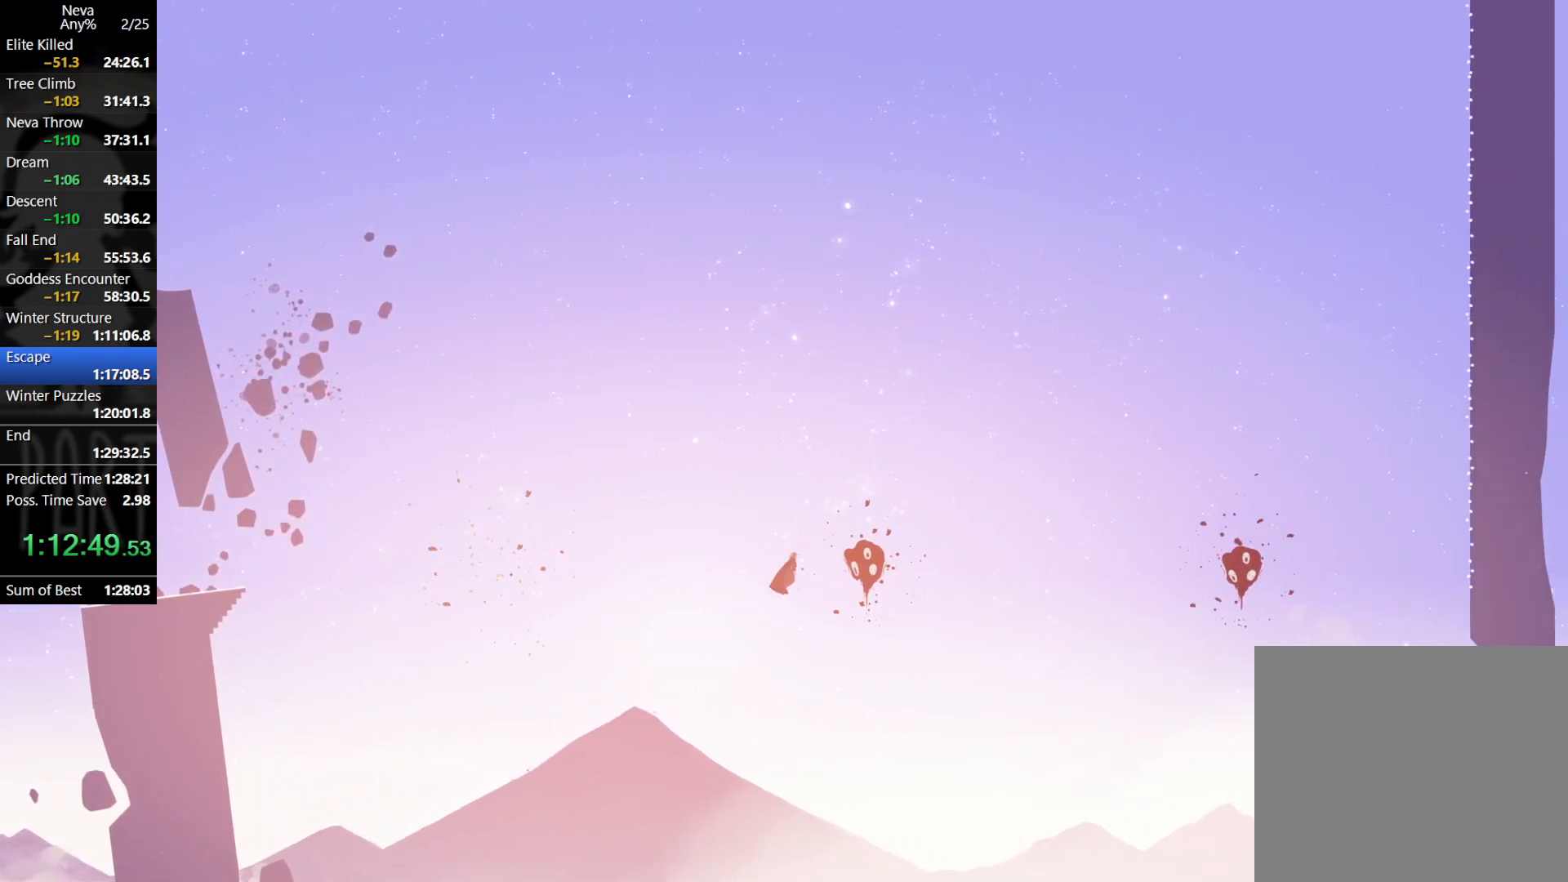
{"buttons": [], "left_stick": "right", "events": [[50, "CROSS", "up"], [183, "SQUARE", "down"], [250, "SQUARE", "up"]]}
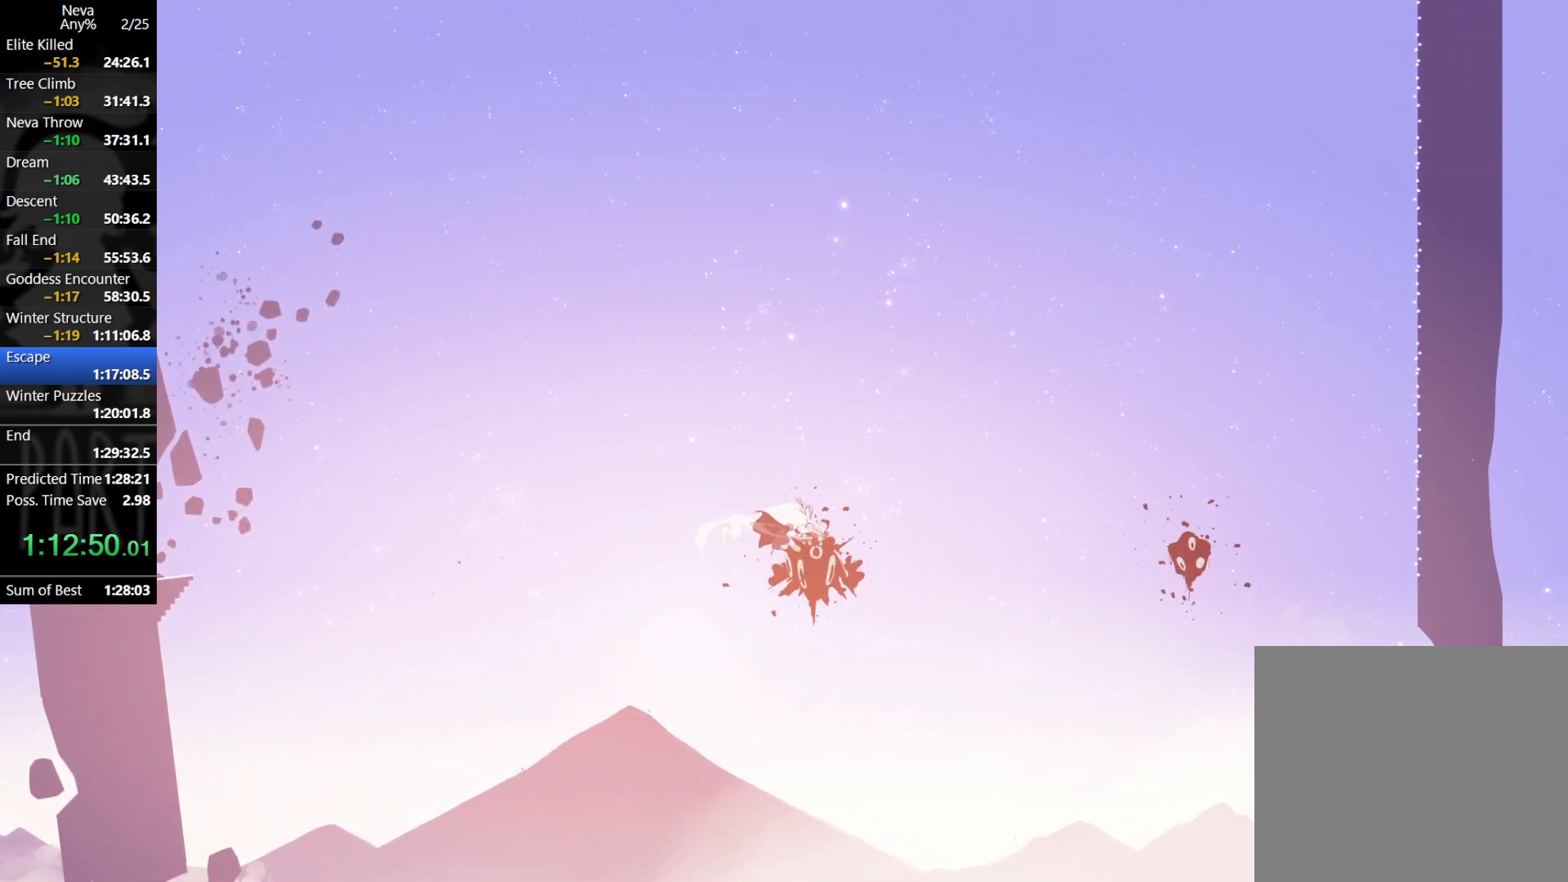
{"buttons": [], "left_stick": "right", "events": []}
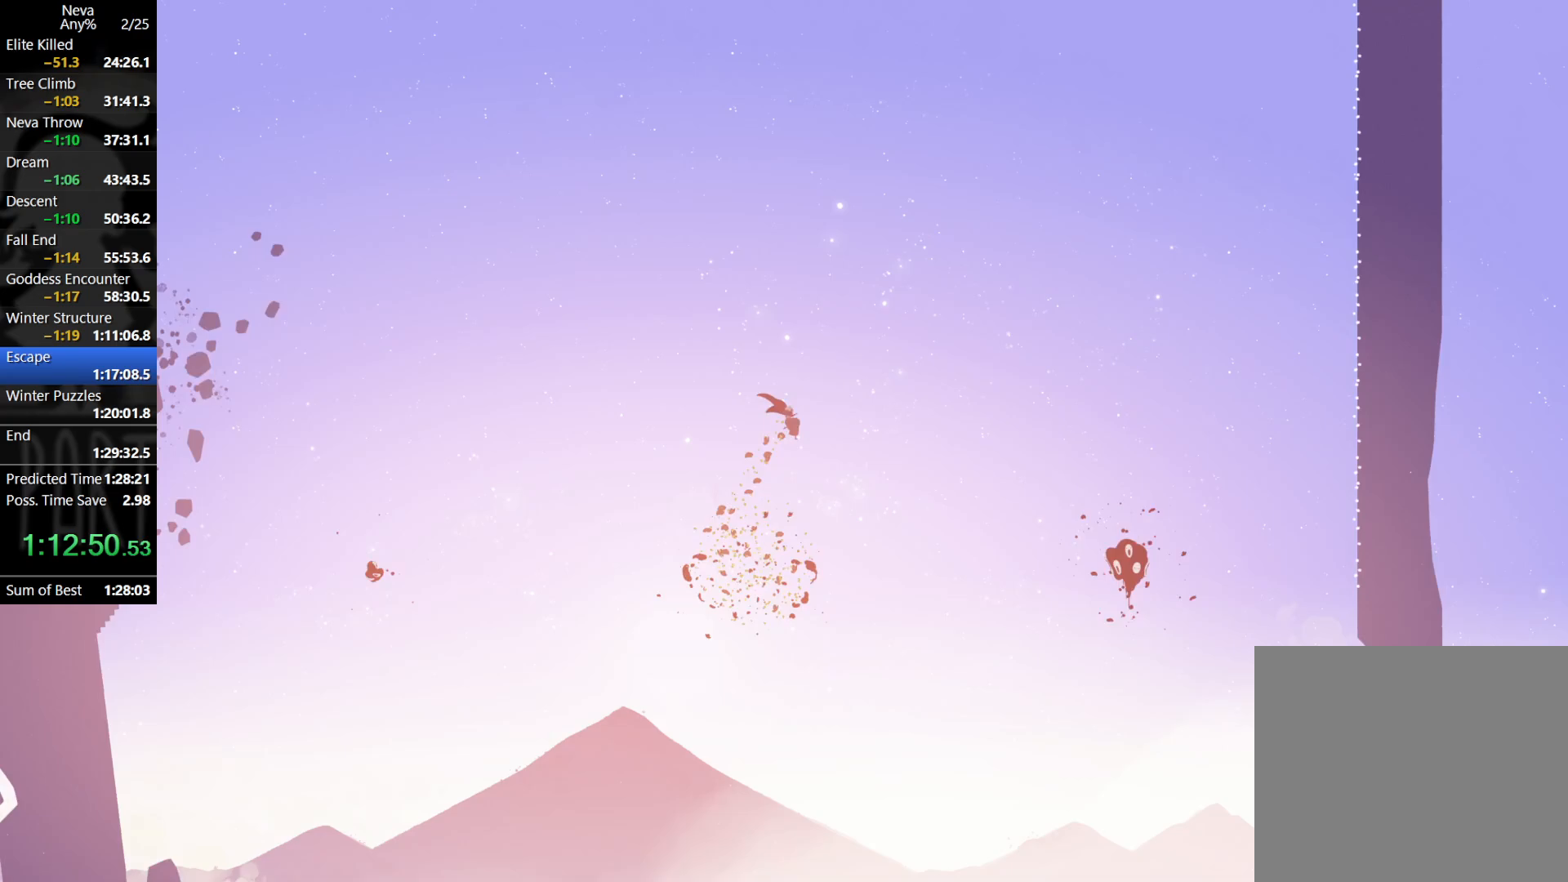
{"buttons": [], "left_stick": "right", "events": []}
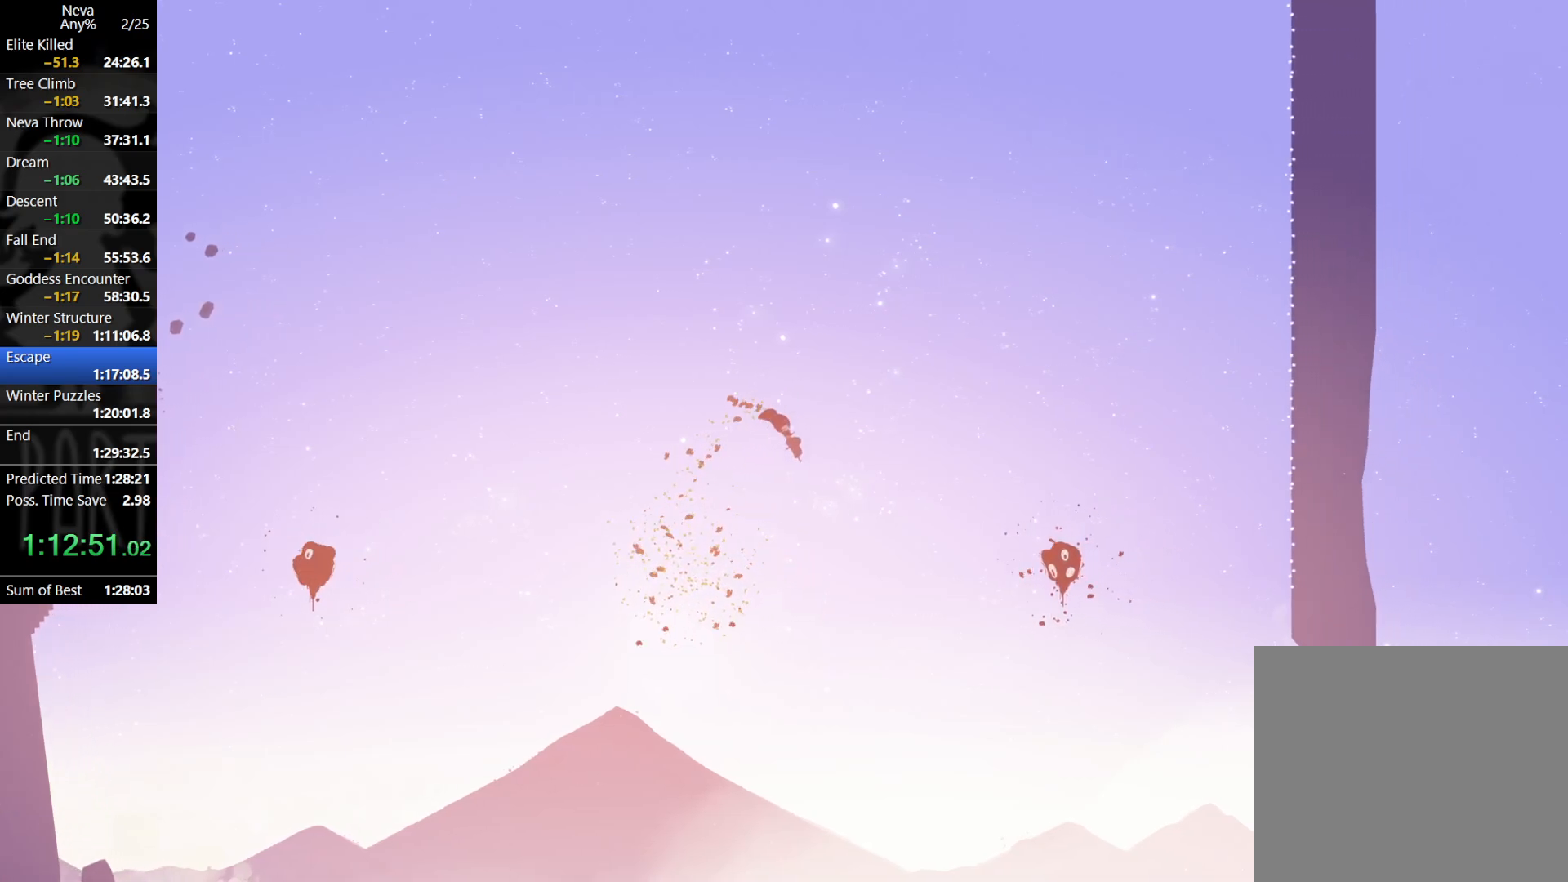
{"buttons": [], "left_stick": "right", "events": [[133, "CIRCLE", "down"], [233, "CIRCLE", "up"]]}
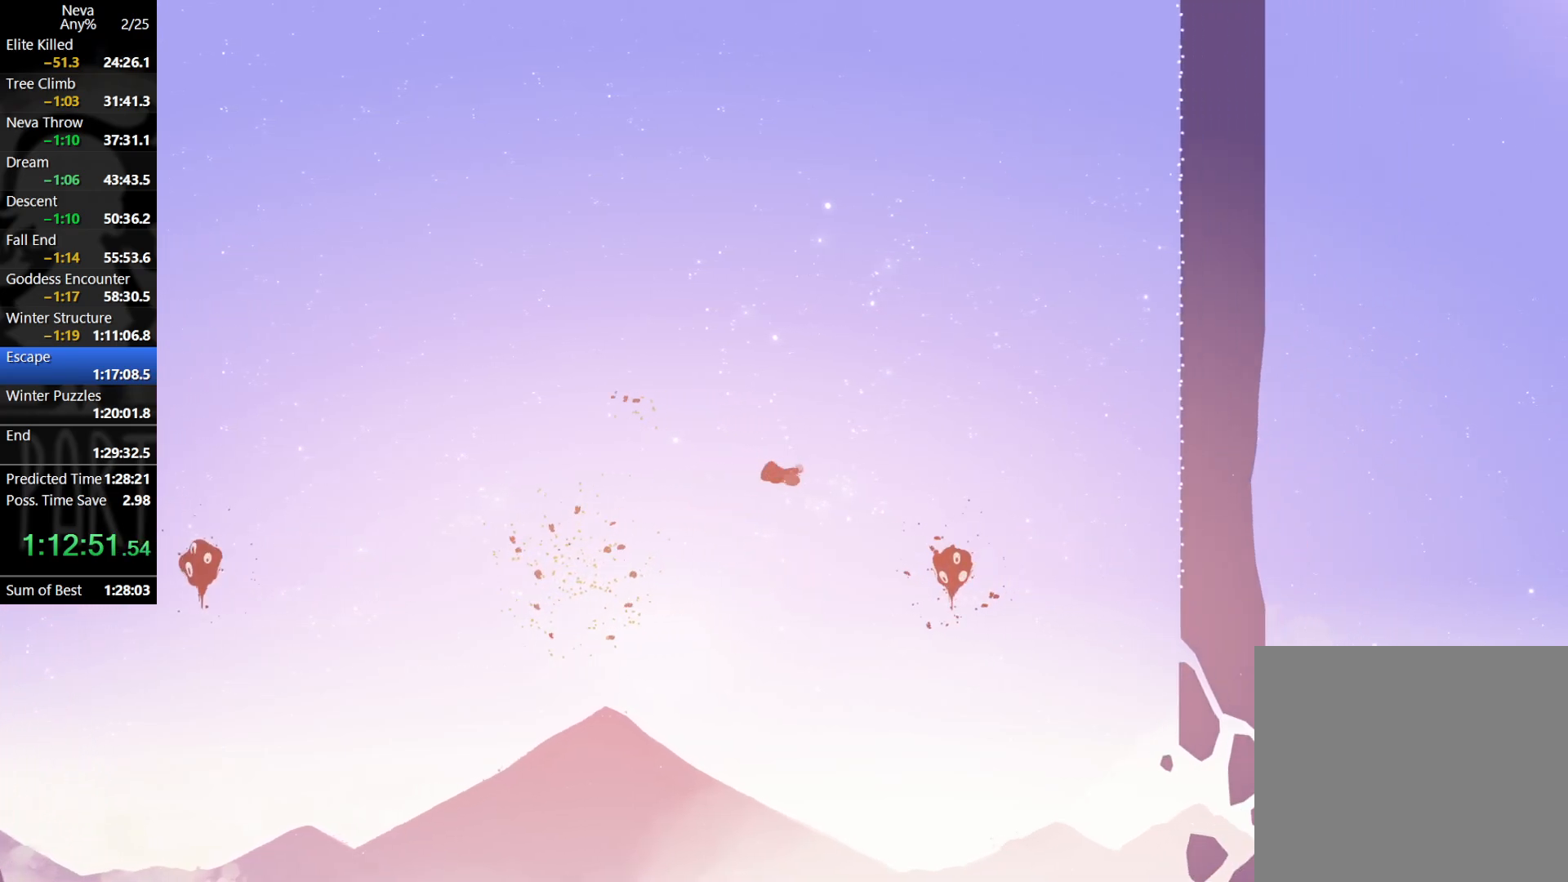
{"buttons": [], "left_stick": "right", "events": []}
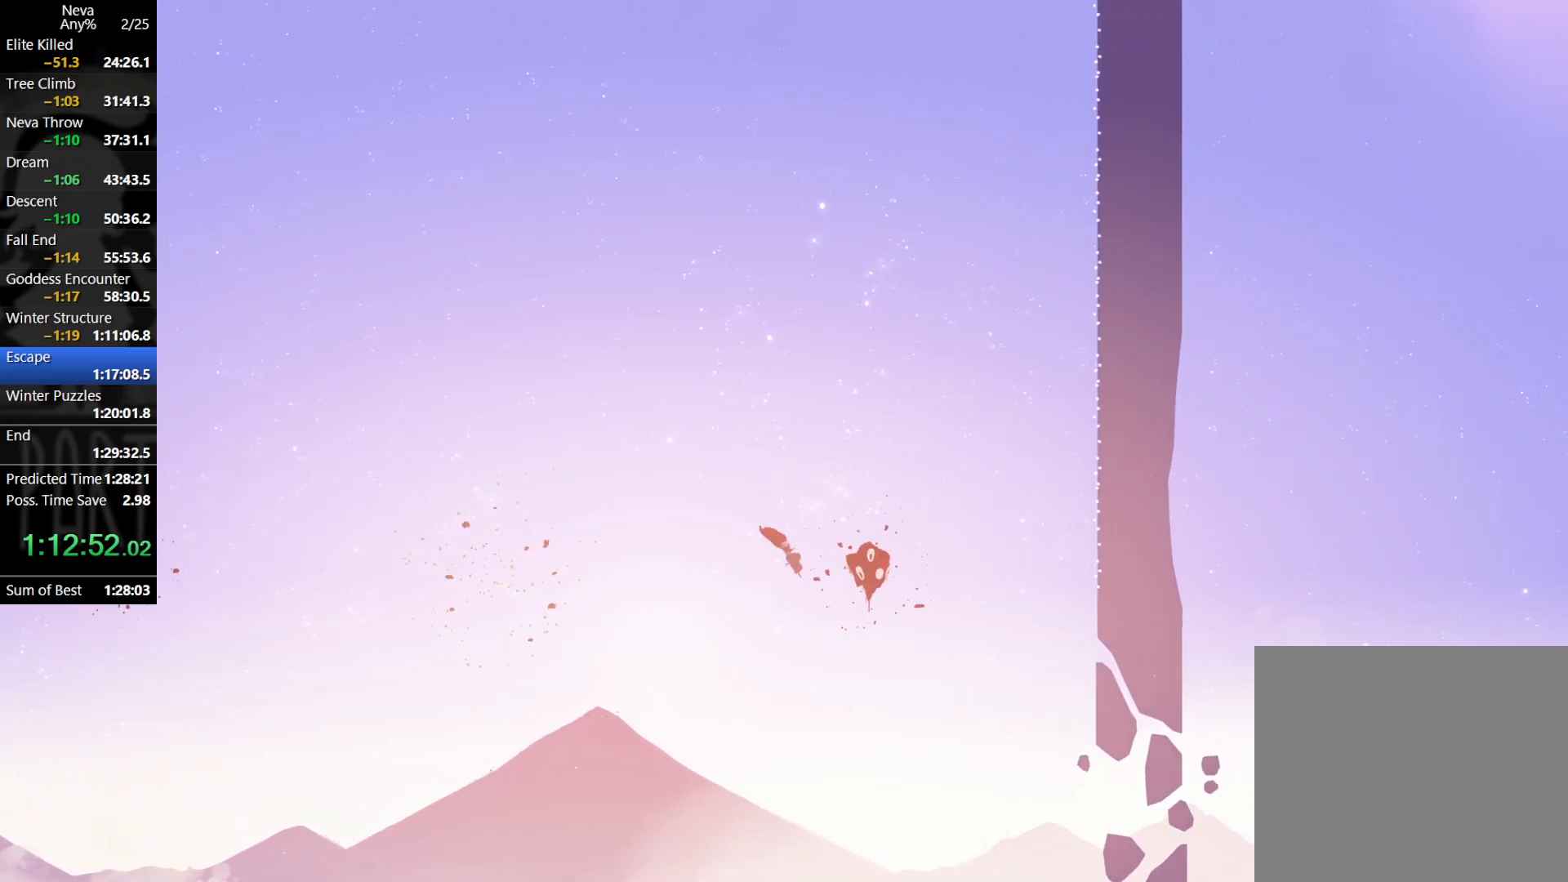
{"buttons": [], "left_stick": "right", "events": [[83, "CROSS", "down"], [167, "CROSS", "up"], [217, "SQUARE", "down"], [300, "SQUARE", "up"]]}
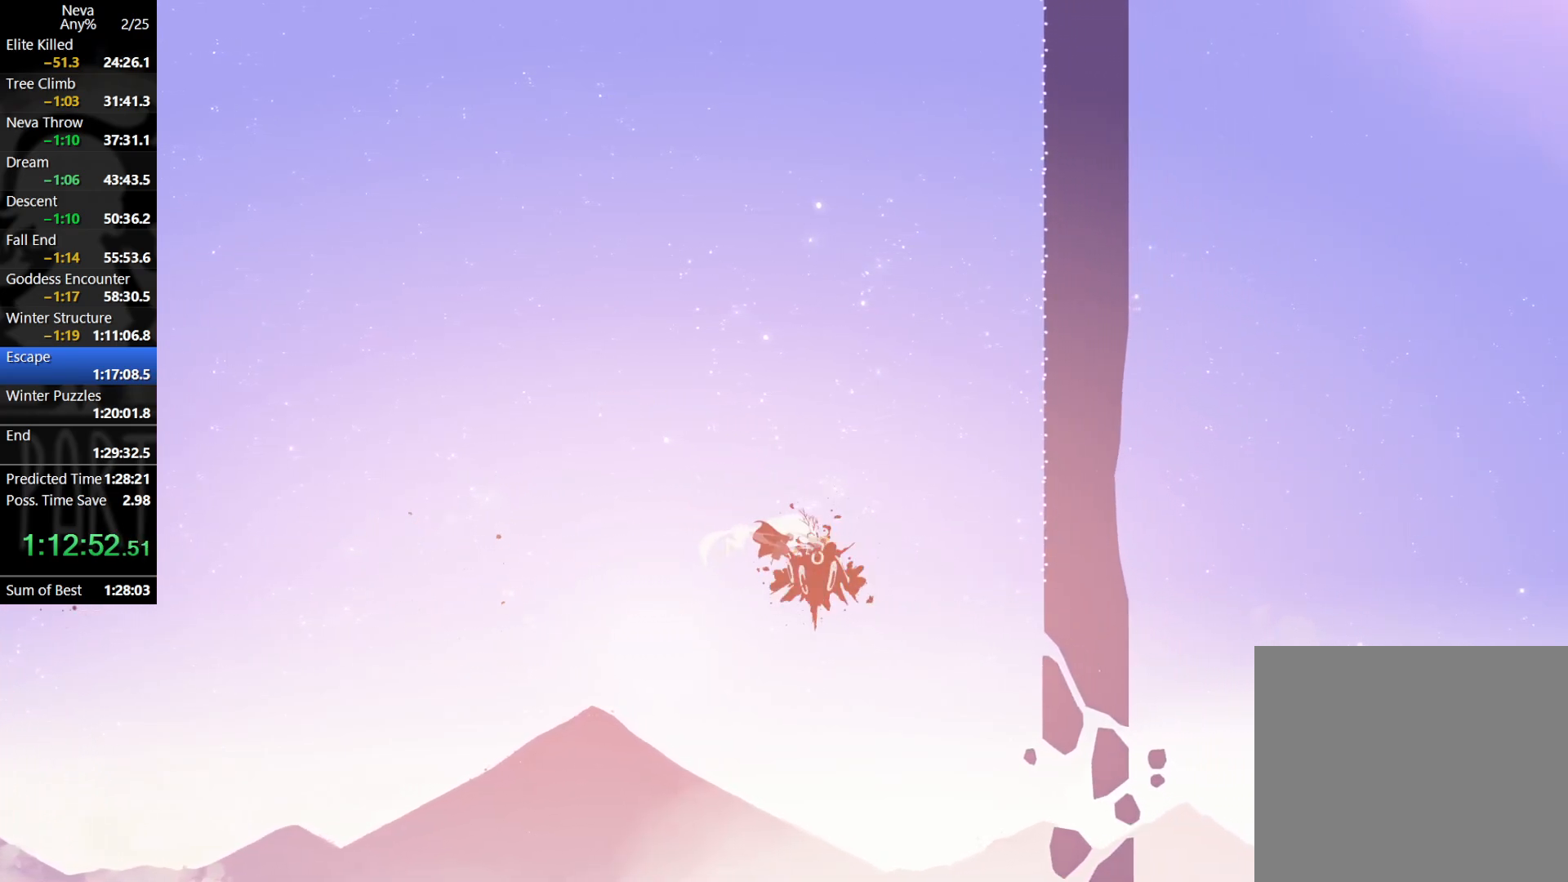
{"buttons": [], "left_stick": "right", "events": []}
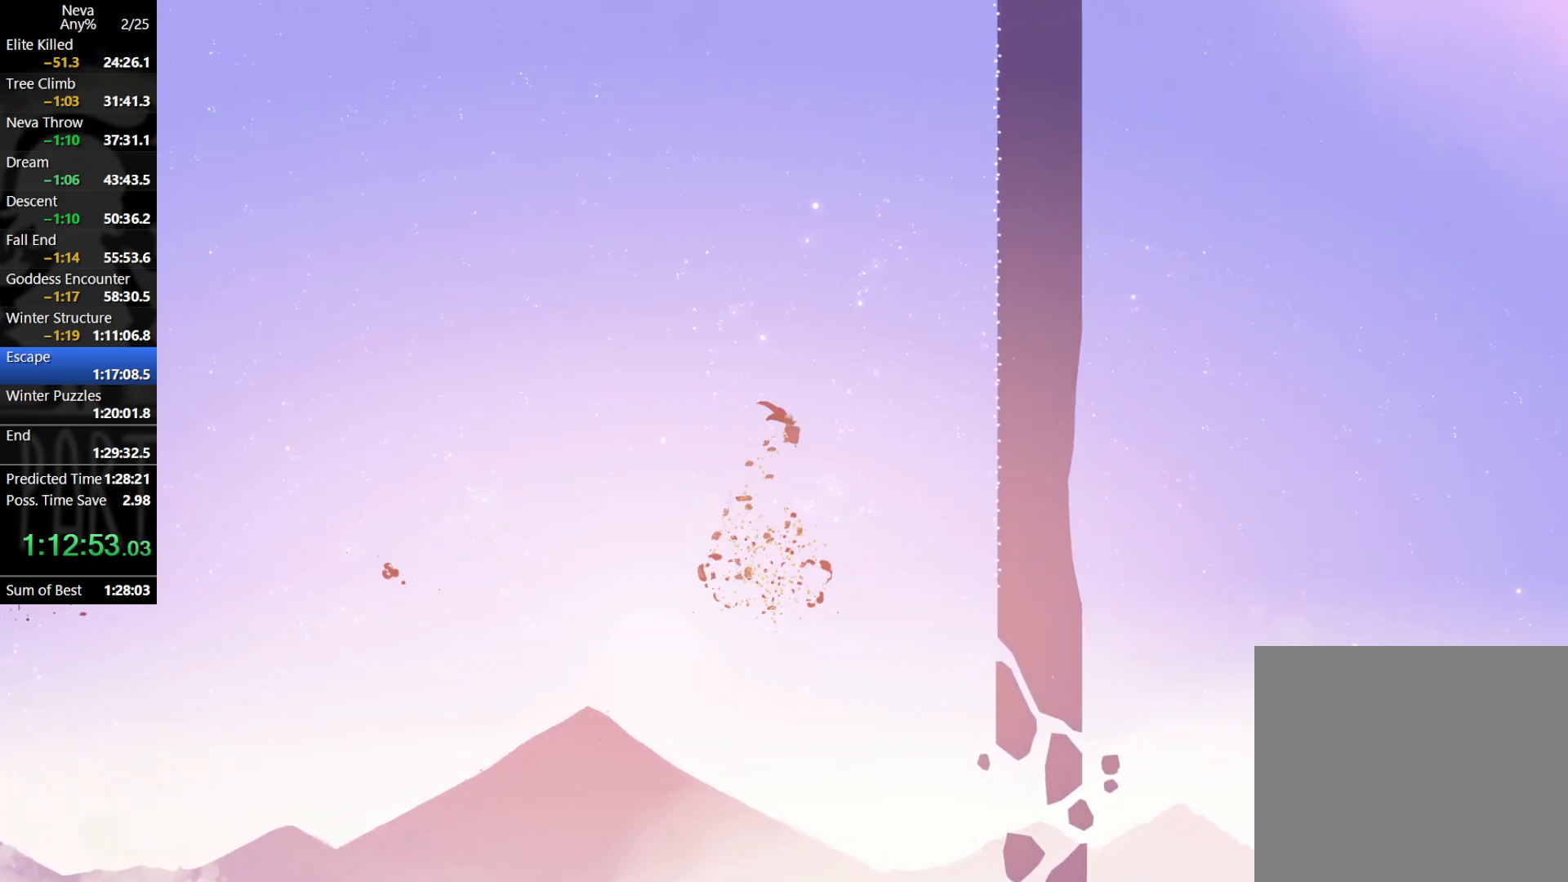
{"buttons": ["CROSS"], "left_stick": "right", "events": [[350, "CROSS", "down"]]}
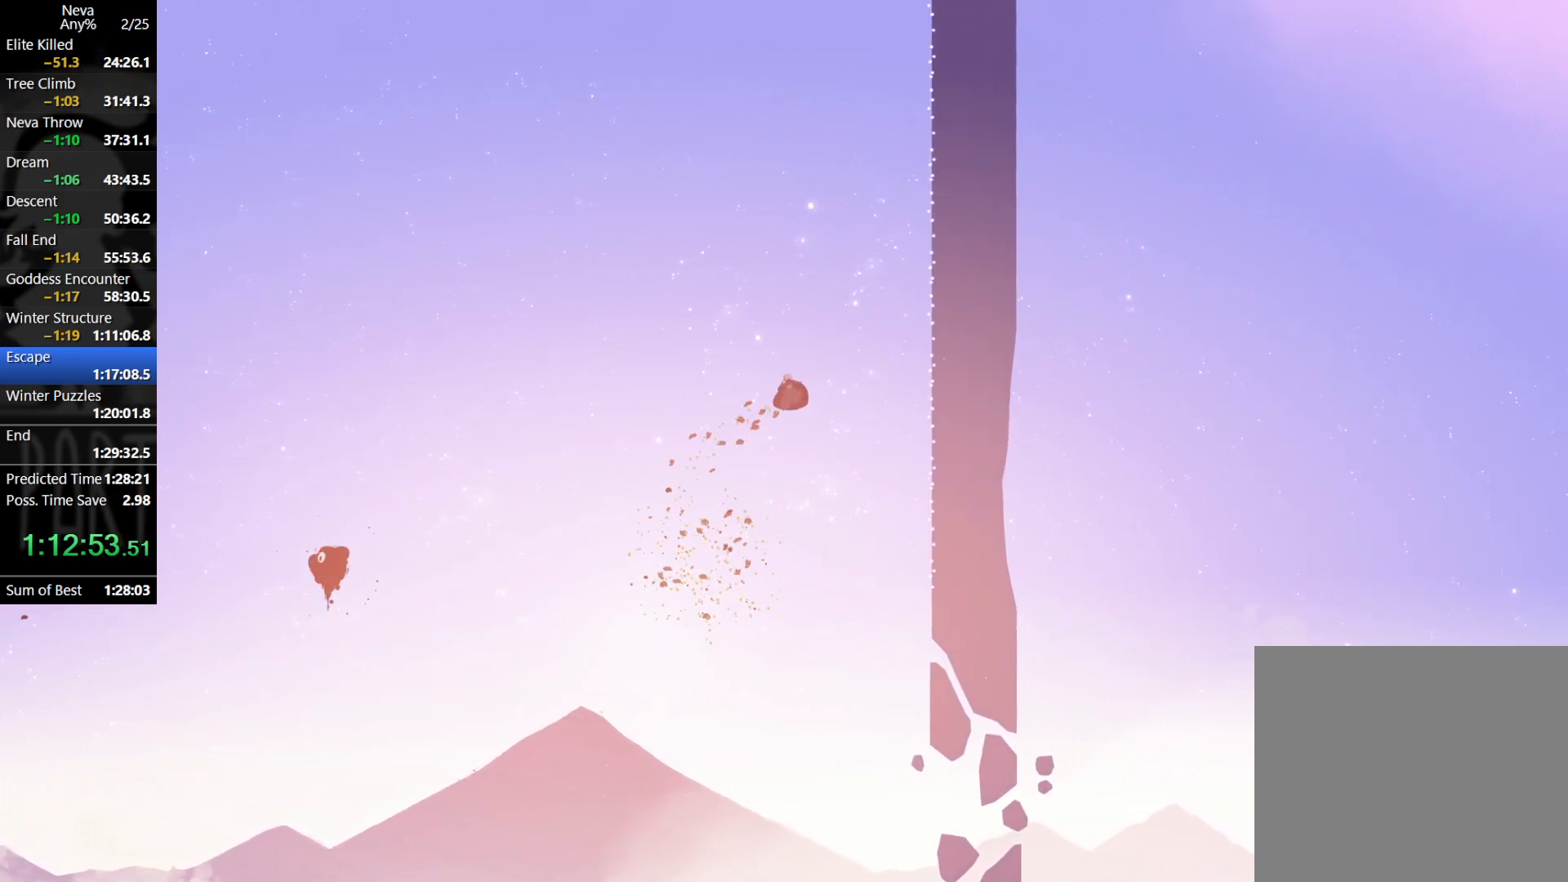
{"buttons": [], "left_stick": "right", "events": [[150, "CROSS", "up"], [233, "CIRCLE", "down"], [300, "CIRCLE", "up"]]}
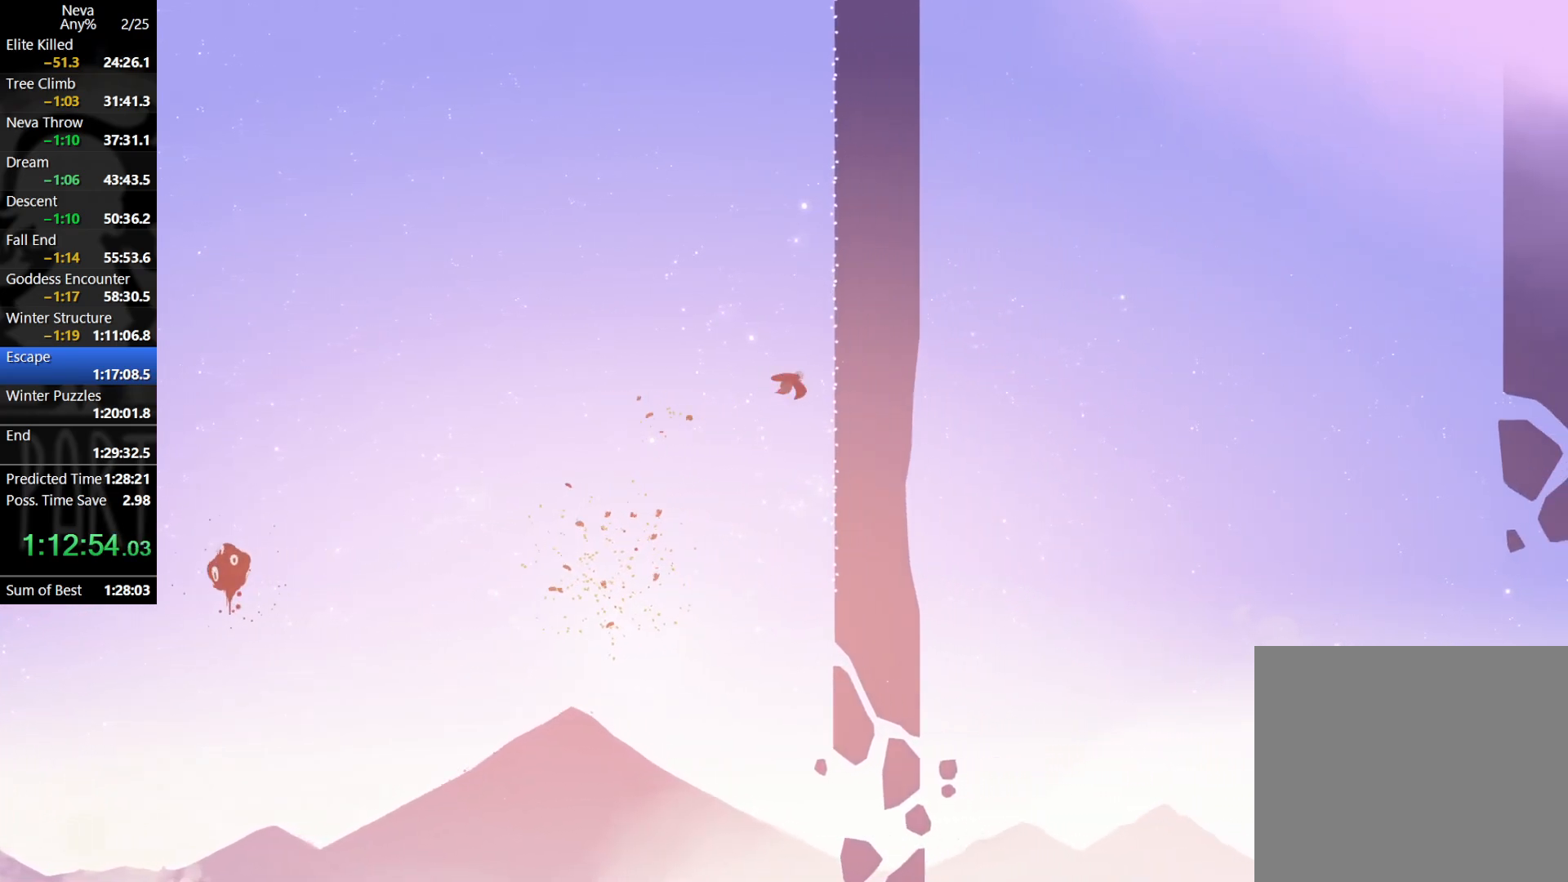
{"buttons": ["CROSS"], "left_stick": "center", "events": [[200, "left_stick", "center"], [333, "CROSS", "down"], [417, "CROSS", "up"], [467, "CROSS", "down"]]}
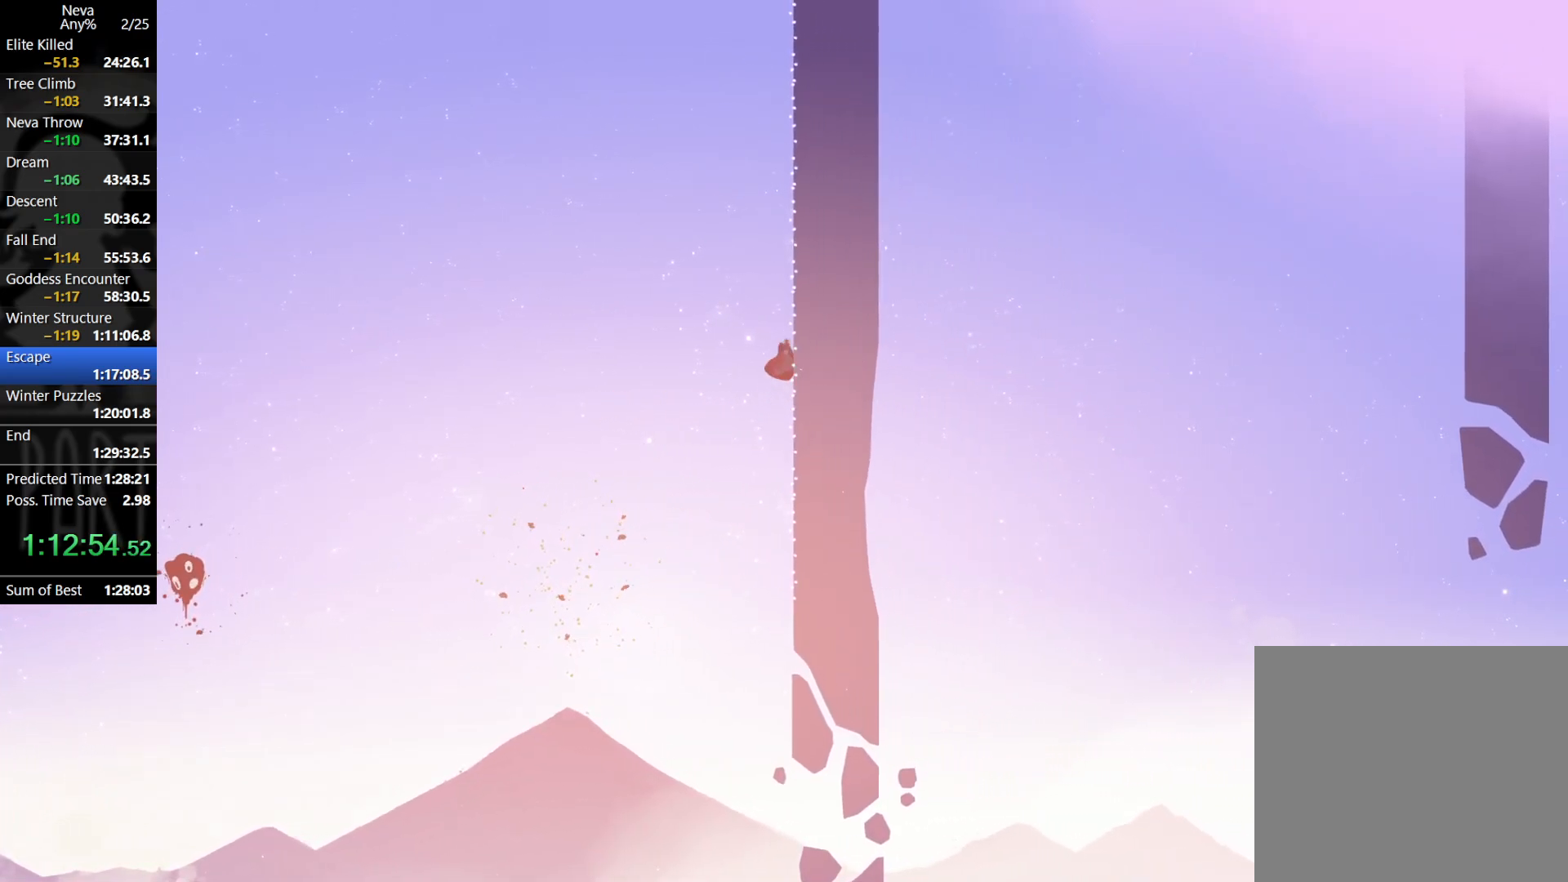
{"buttons": [], "left_stick": "center", "events": [[167, "CROSS", "up"], [267, "left_stick", "right"], [433, "left_stick", "center"]]}
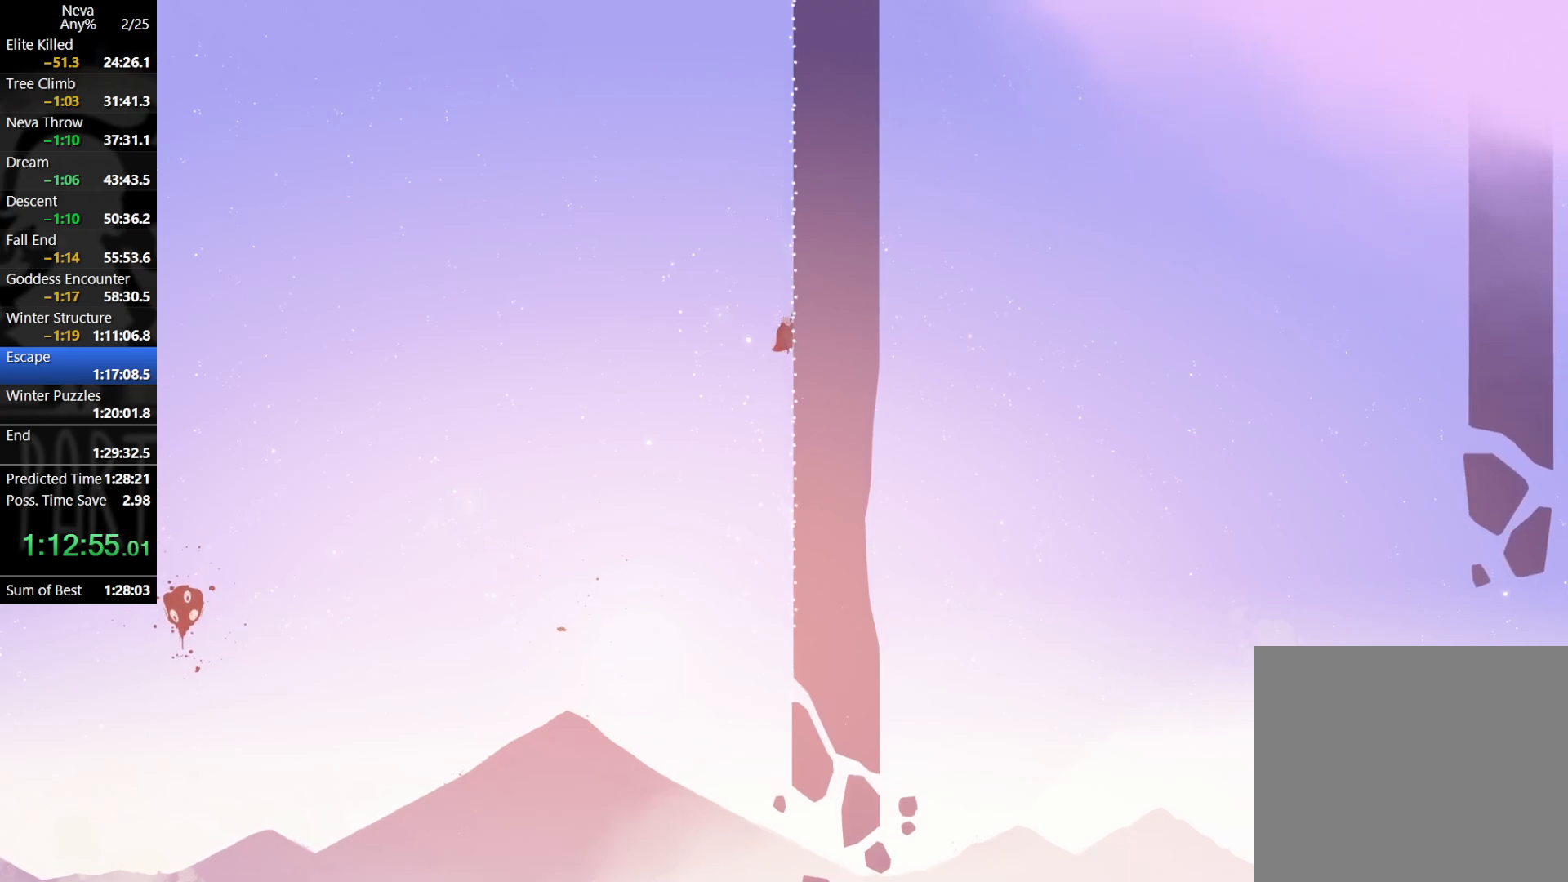
{"buttons": [], "left_stick": "right", "events": [[17, "CROSS", "down"], [83, "CROSS", "up"], [167, "CROSS", "down"], [317, "CROSS", "up"], [467, "left_stick", "right"]]}
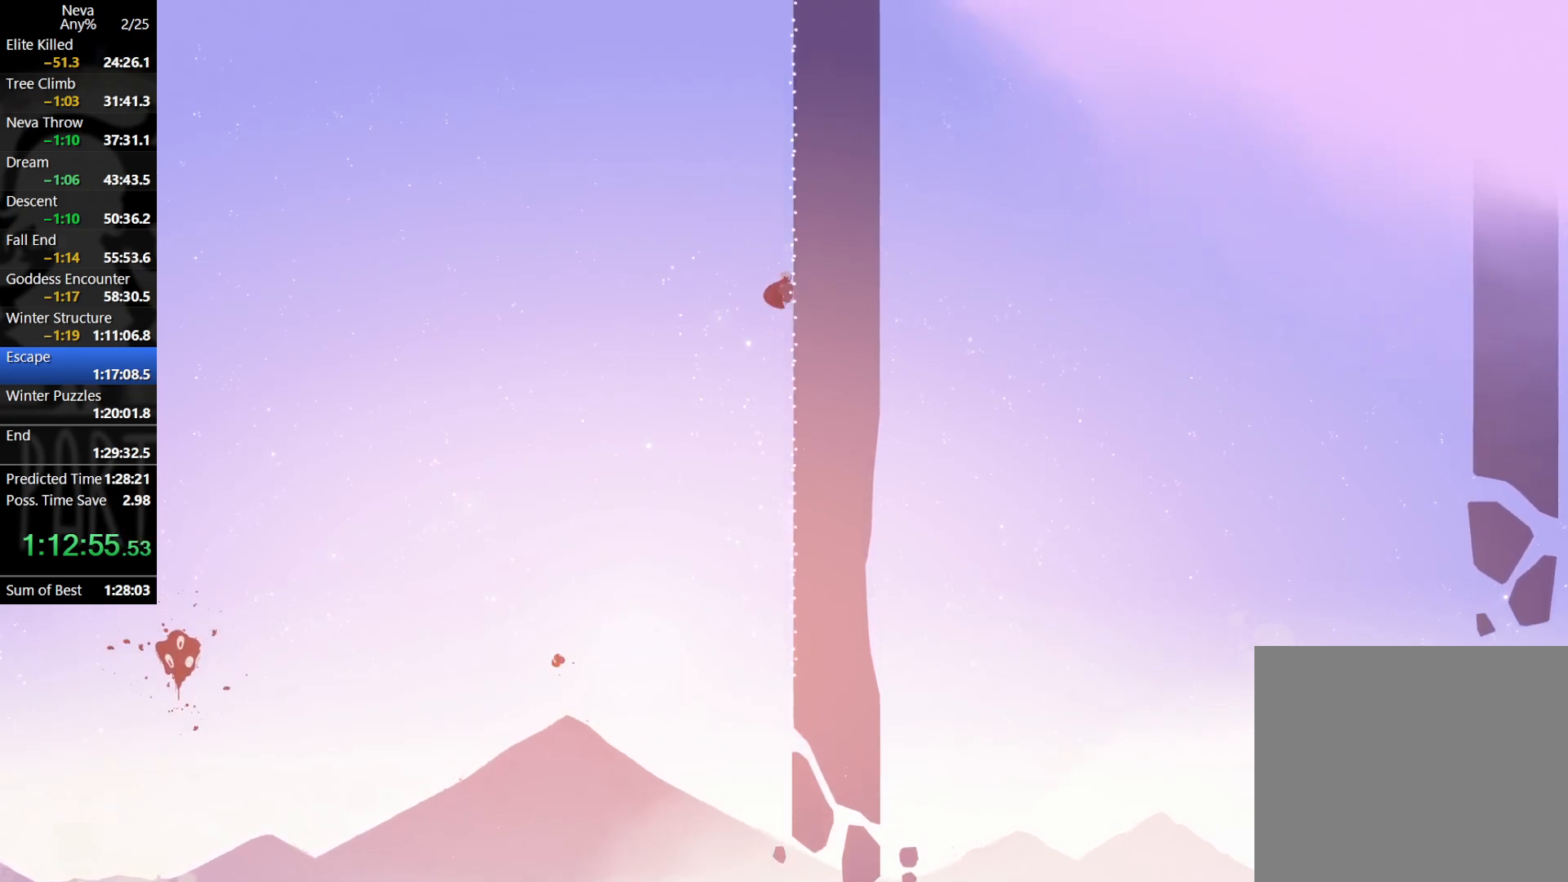
{"buttons": ["CROSS"], "left_stick": "center", "events": [[117, "left_stick", "center"], [233, "CROSS", "down"], [333, "CROSS", "up"], [400, "CROSS", "down"]]}
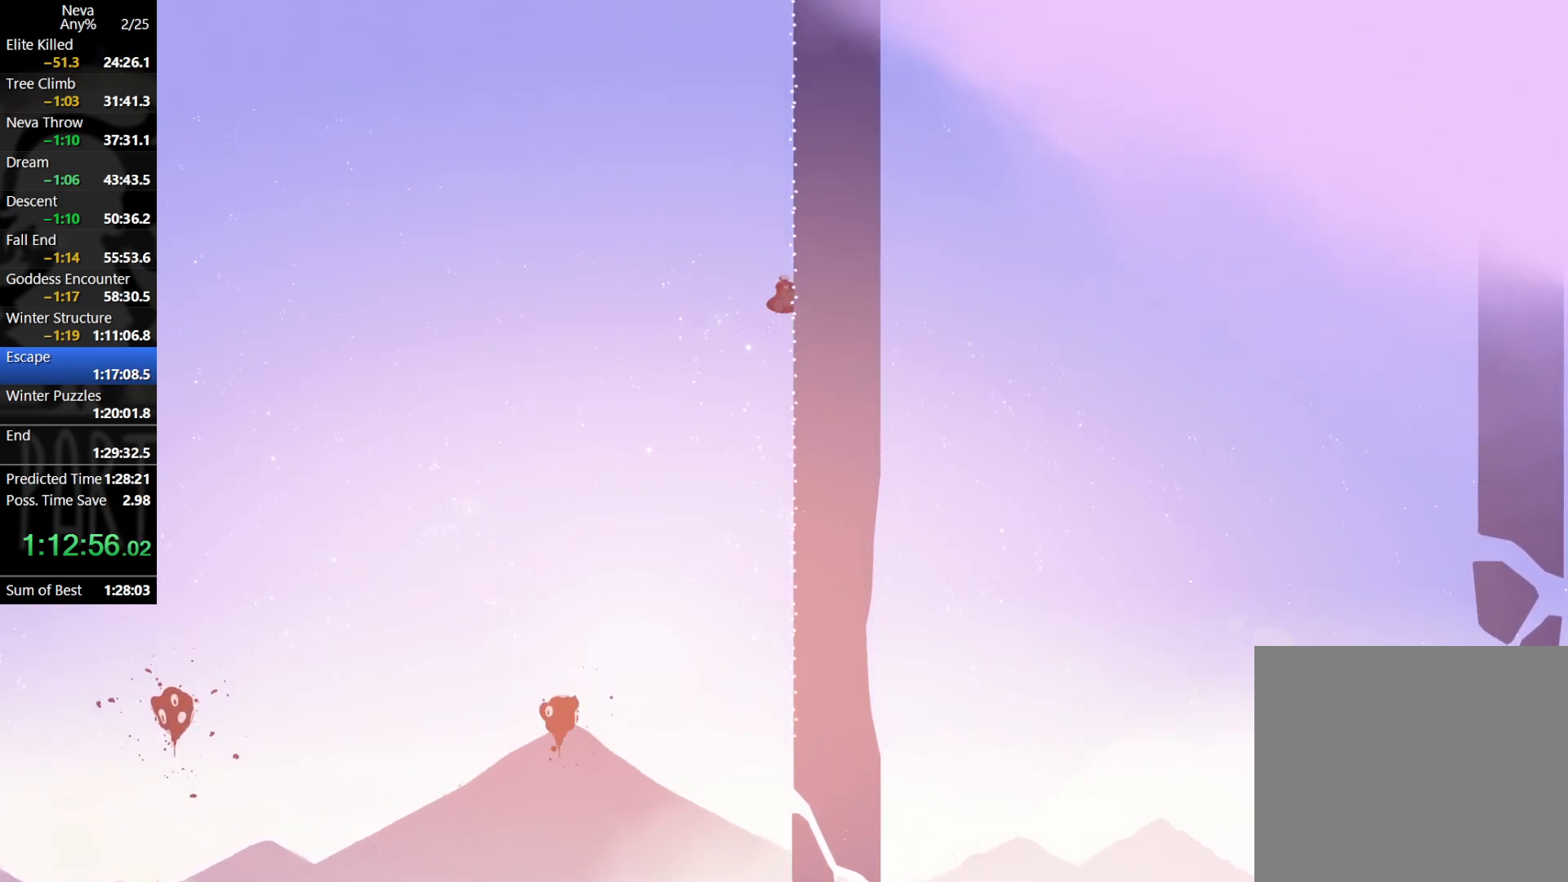
{"buttons": ["CROSS"], "left_stick": "center", "events": [[33, "CROSS", "up"], [167, "left_stick", "right"], [317, "left_stick", "center"], [417, "CROSS", "down"]]}
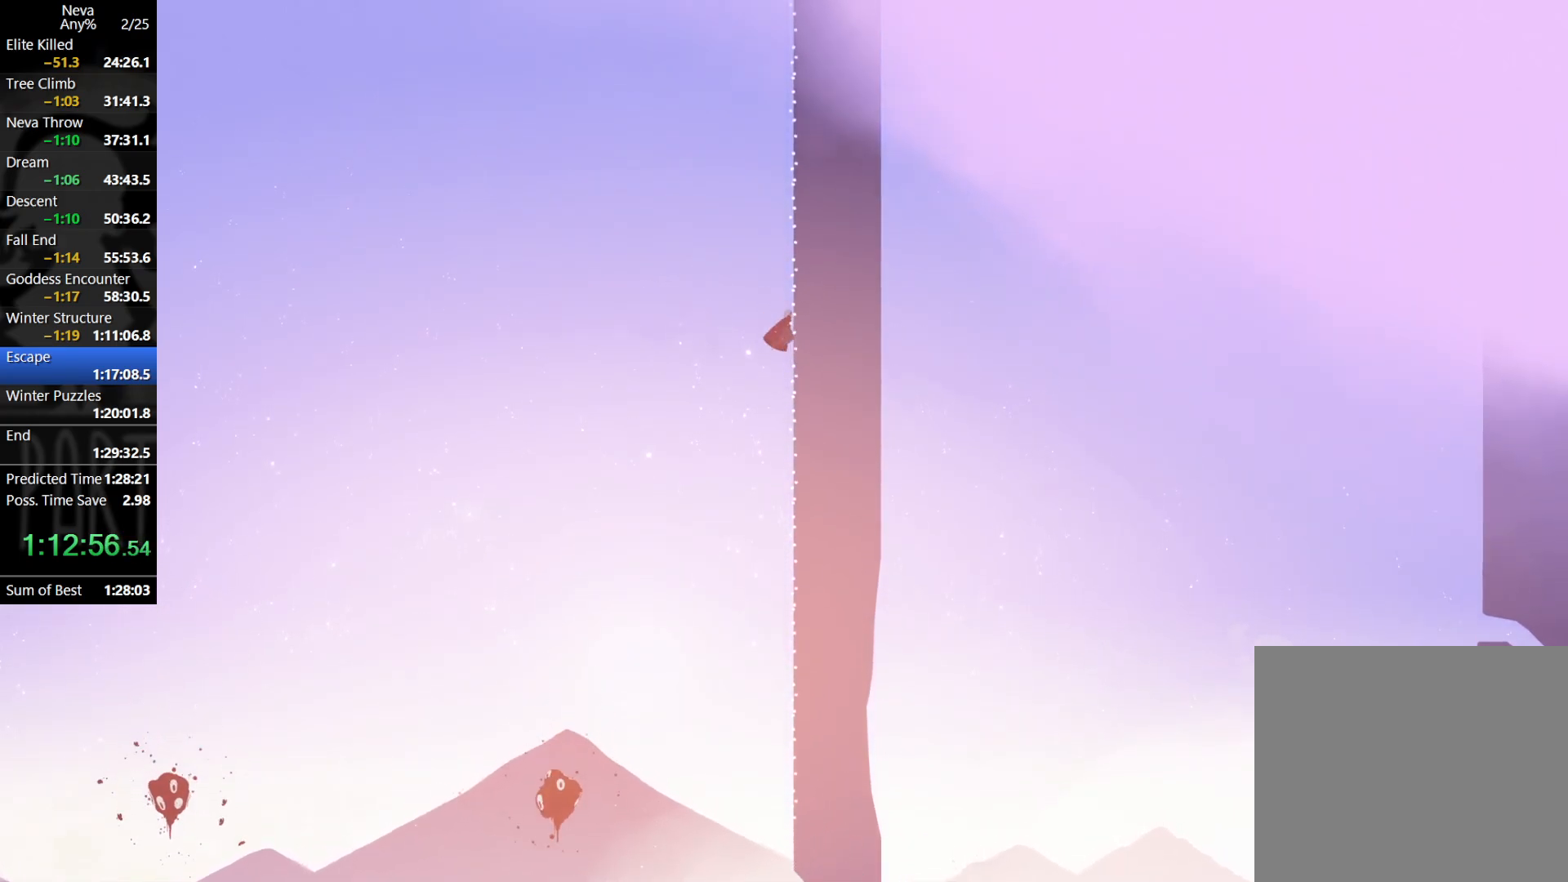
{"buttons": [], "left_stick": "right", "events": [[17, "CROSS", "up"], [83, "CROSS", "down"], [233, "CROSS", "up"], [350, "left_stick", "right"]]}
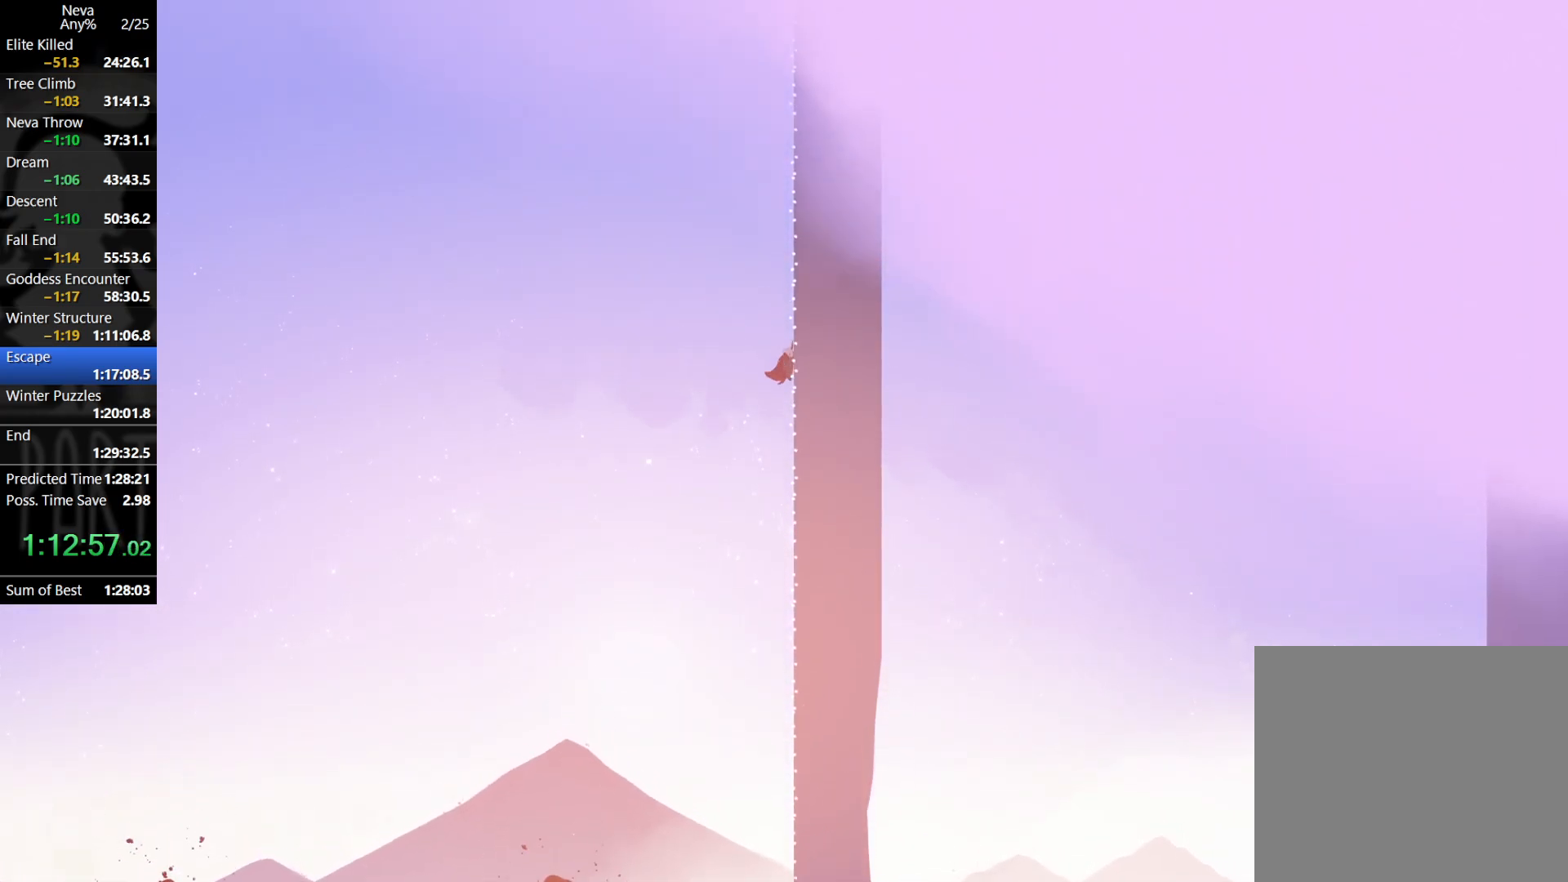
{"buttons": [], "left_stick": "center", "events": [[17, "left_stick", "center"], [83, "CROSS", "down"], [167, "CROSS", "up"], [233, "CROSS", "down"], [467, "CROSS", "up"]]}
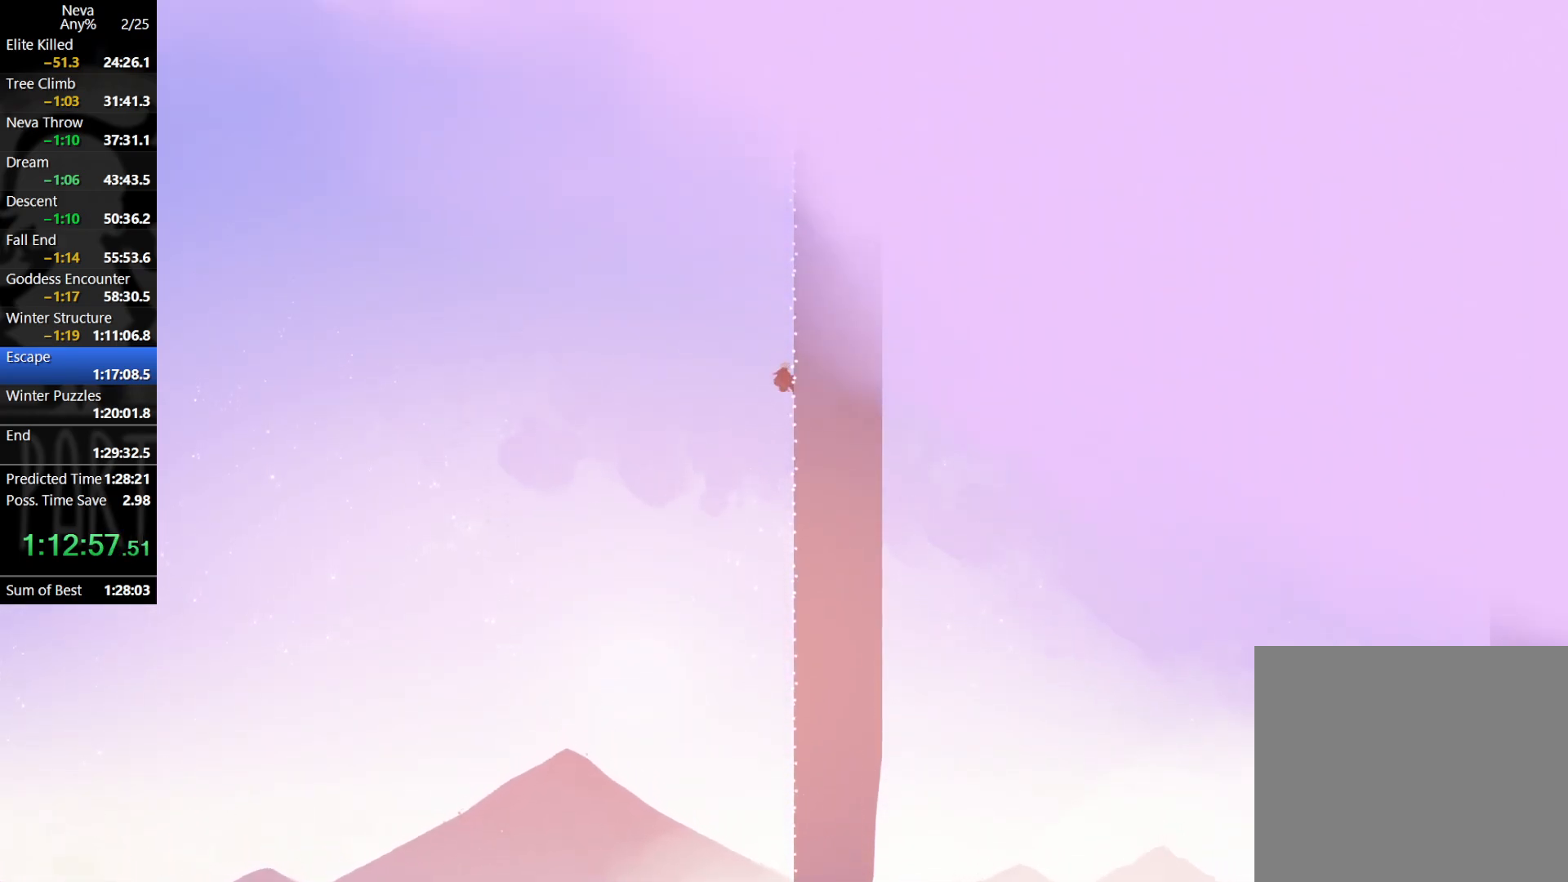
{"buttons": ["CROSS"], "left_stick": "center", "events": [[17, "left_stick", "right"], [200, "left_stick", "center"], [250, "CROSS", "down"], [350, "CROSS", "up"], [417, "CROSS", "down"]]}
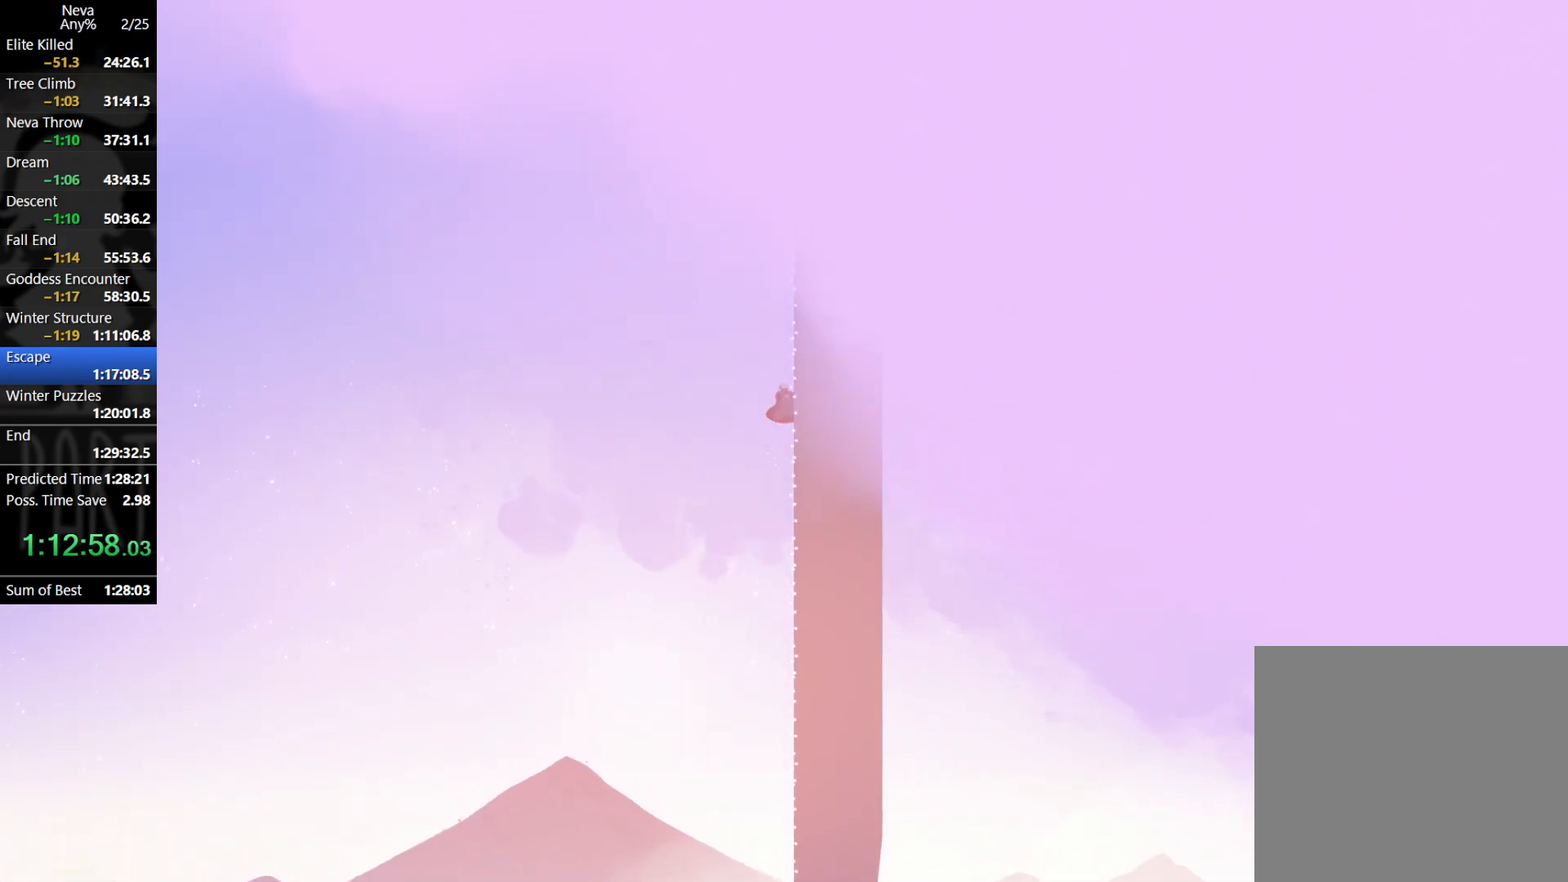
{"buttons": [], "left_stick": "center", "events": [[167, "CROSS", "up"], [167, "left_stick", "right"], [383, "left_stick", "center"], [400, "CROSS", "down"], [500, "CROSS", "up"]]}
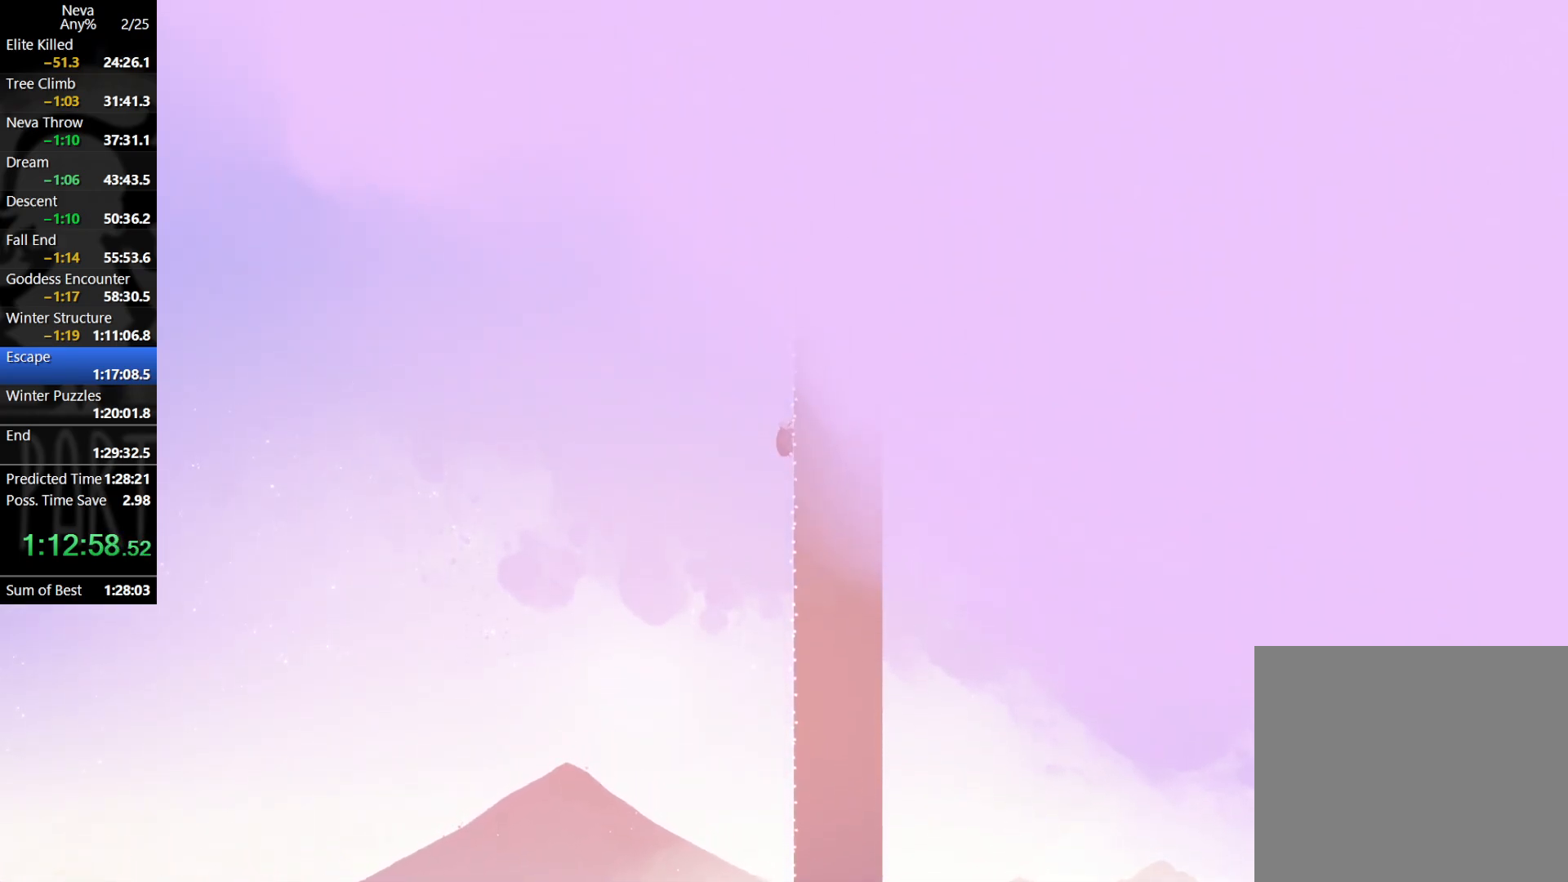
{"buttons": [], "left_stick": "right", "events": [[50, "CROSS", "down"], [150, "CROSS", "up"], [200, "CROSS", "down"], [350, "left_stick", "right"], [417, "CROSS", "up"]]}
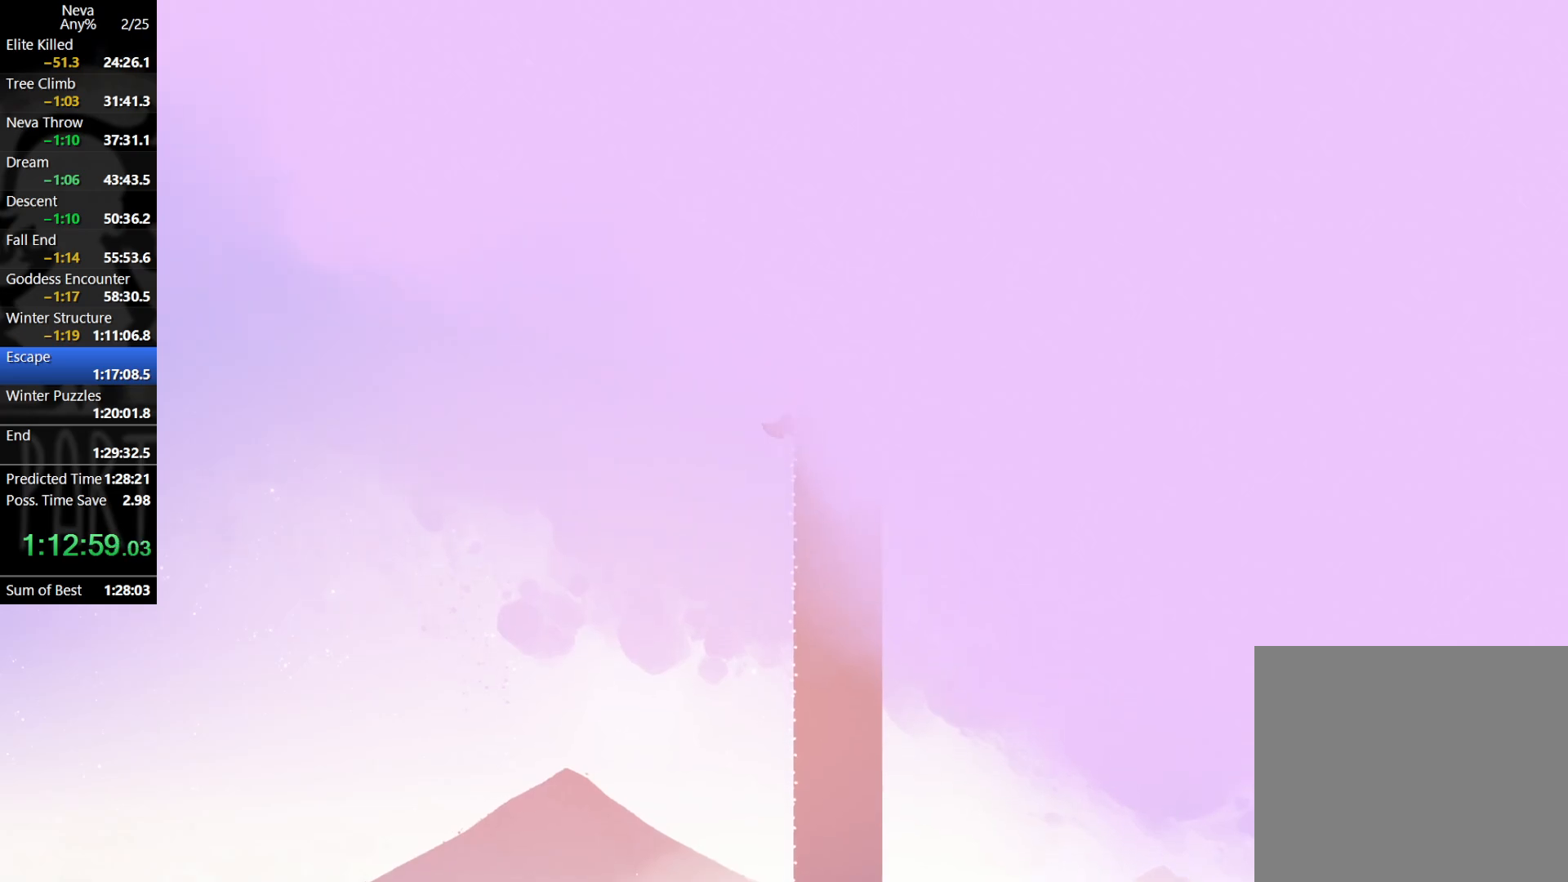
{"buttons": ["CROSS"], "left_stick": "center", "events": [[83, "left_stick", "center"], [167, "CROSS", "down"], [267, "CROSS", "up"], [350, "CROSS", "down"]]}
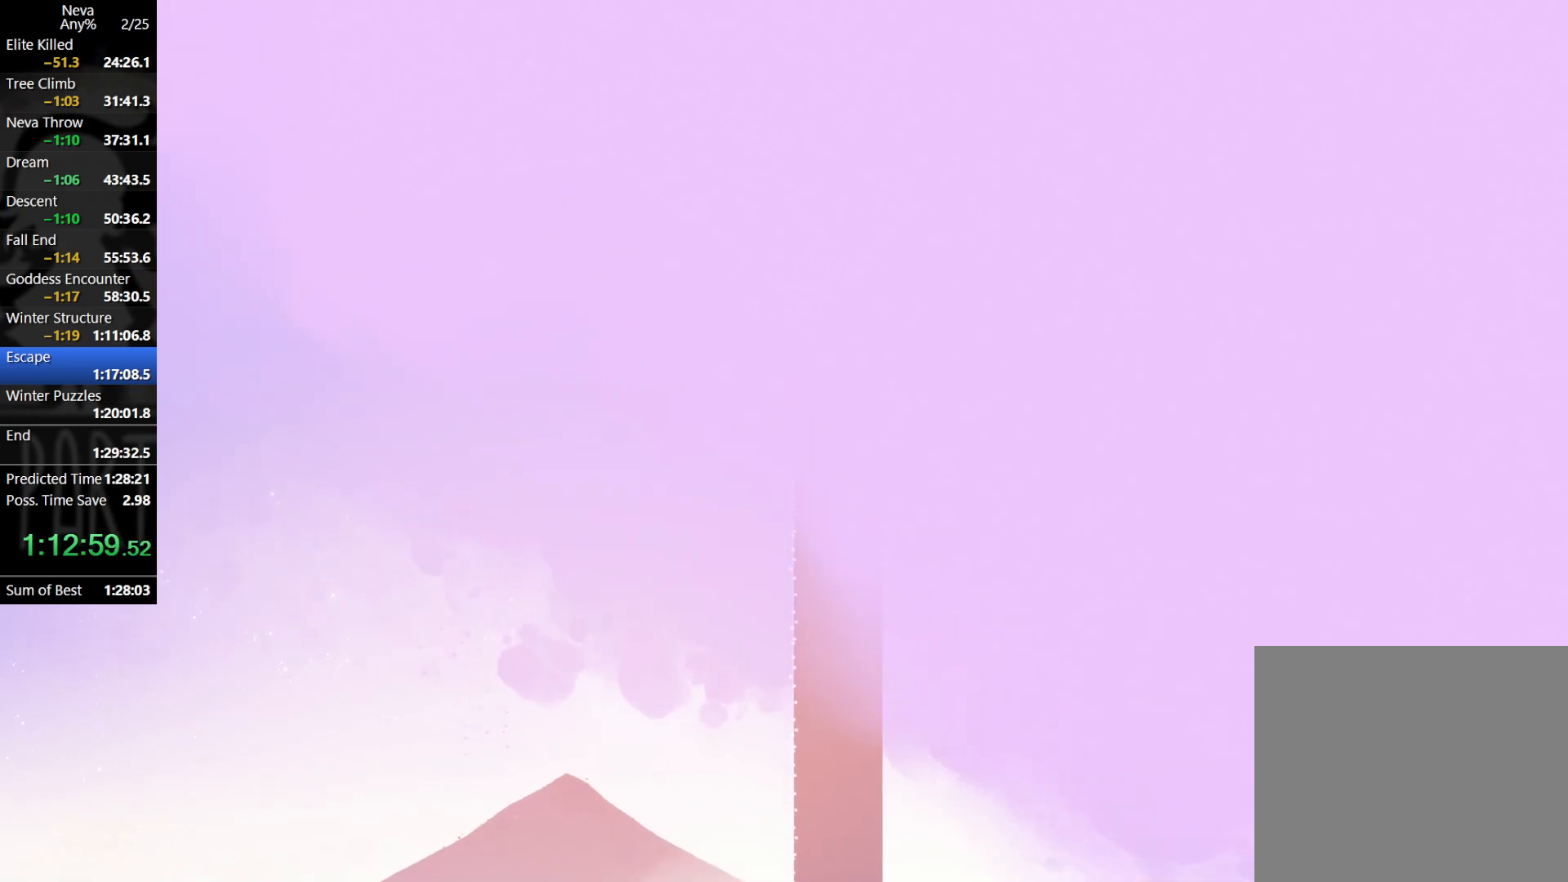
{"buttons": ["CROSS"], "left_stick": "center", "events": [[100, "CROSS", "up"], [150, "left_stick", "right"], [350, "left_stick", "center"], [433, "CROSS", "down"]]}
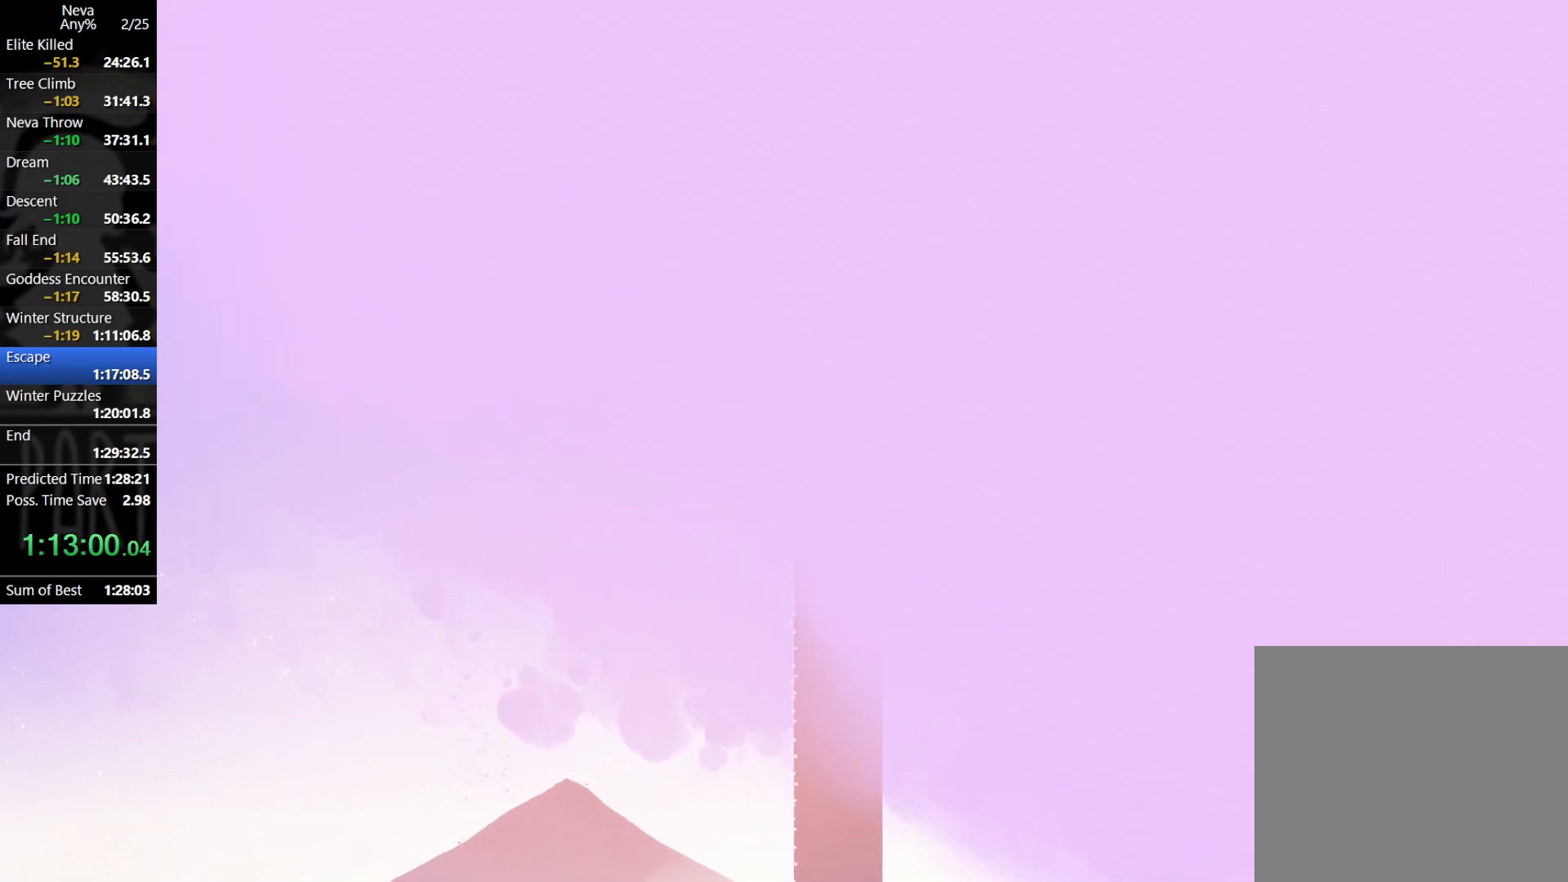
{"buttons": [], "left_stick": "right", "events": [[17, "CROSS", "up"], [83, "CROSS", "down"], [217, "CROSS", "up"], [283, "CROSS", "down"], [400, "left_stick", "right"], [417, "CROSS", "up"]]}
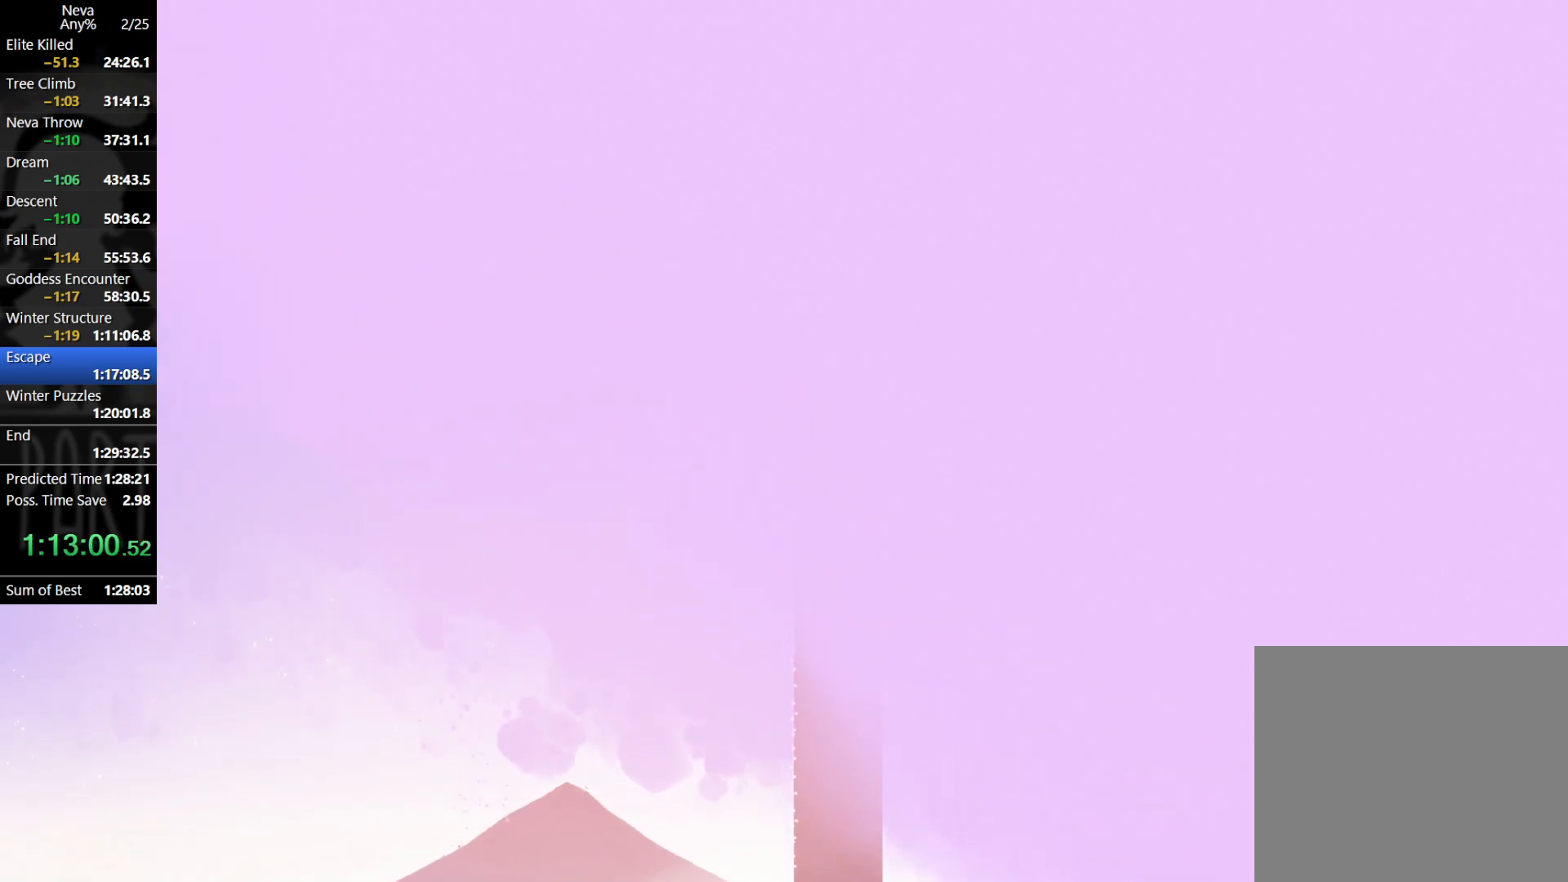
{"buttons": [], "left_stick": "center", "events": [[67, "left_stick", "center"]]}